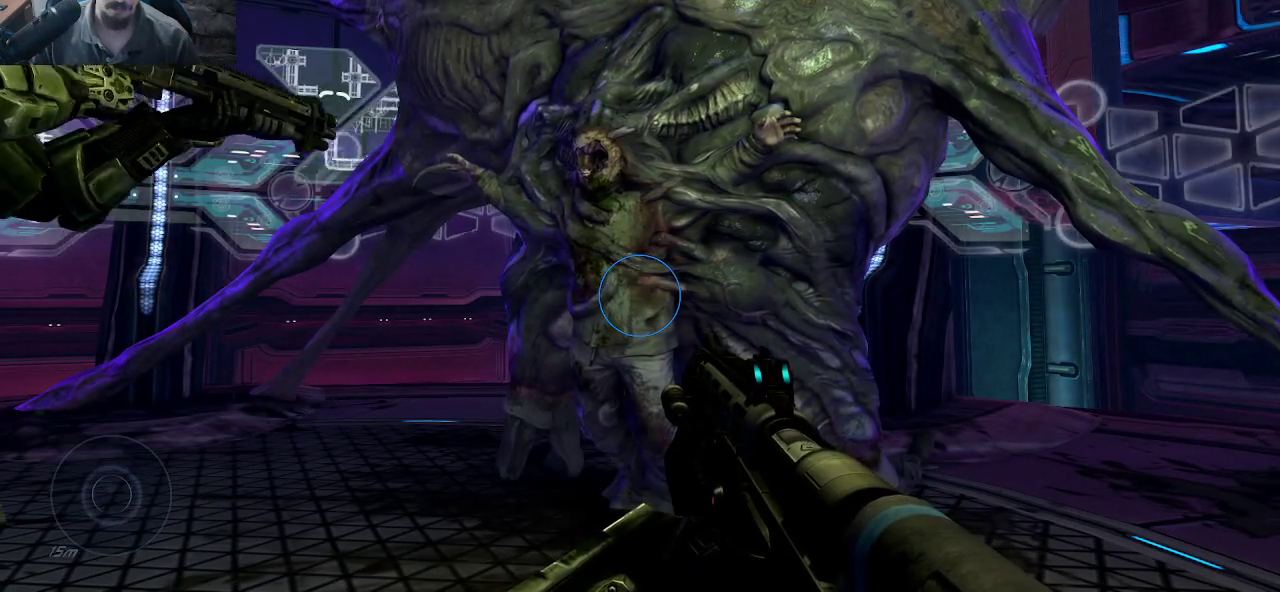
Gameplay with keyboard and mouse; each line is a JSON object with the keys and mouse buttons held at the frame after it. "events" lists presses ("down") and releases ("up") of "1", "2", "3", "4", "5", "a", "alt", "c", "caps_lock", "ctrl", "d", "e", "f", "g", "q", "r", "s", "shift", "space", "t", "tab", "v", "w", "x", "z", "mouse_left", "mouse_wheel" and "mouse_right" between this image and that frame as [ms after this image, input, new state], when the widget could be followed in between. "mouse_left", "mouse_wheel", "mouse_right" = the "left", "wheel", "right" buttons of the "mouse" list. No other keys are recorded. "wheel" means that the mouse wheel is clicked or scrolled. "mouse_move" is the direction in which the mouse moves at that frame (one of eight, or "still"), when it could be read.
{"keys": ["w"], "mouse": [], "mouse_move": "still", "events": [[367, "w", "down"]]}
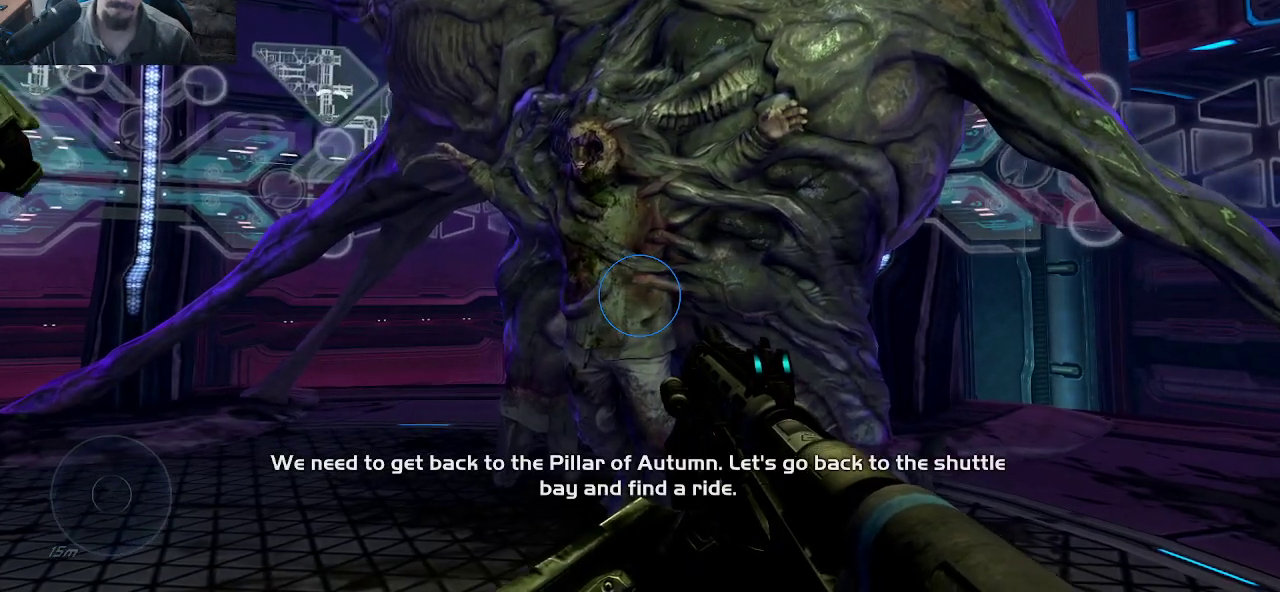
{"keys": ["a"], "mouse": [], "mouse_move": "still", "events": [[67, "a", "down"], [100, "shift", "down"], [334, "shift", "up"], [334, "w", "up"], [384, "a", "up"], [484, "a", "down"]]}
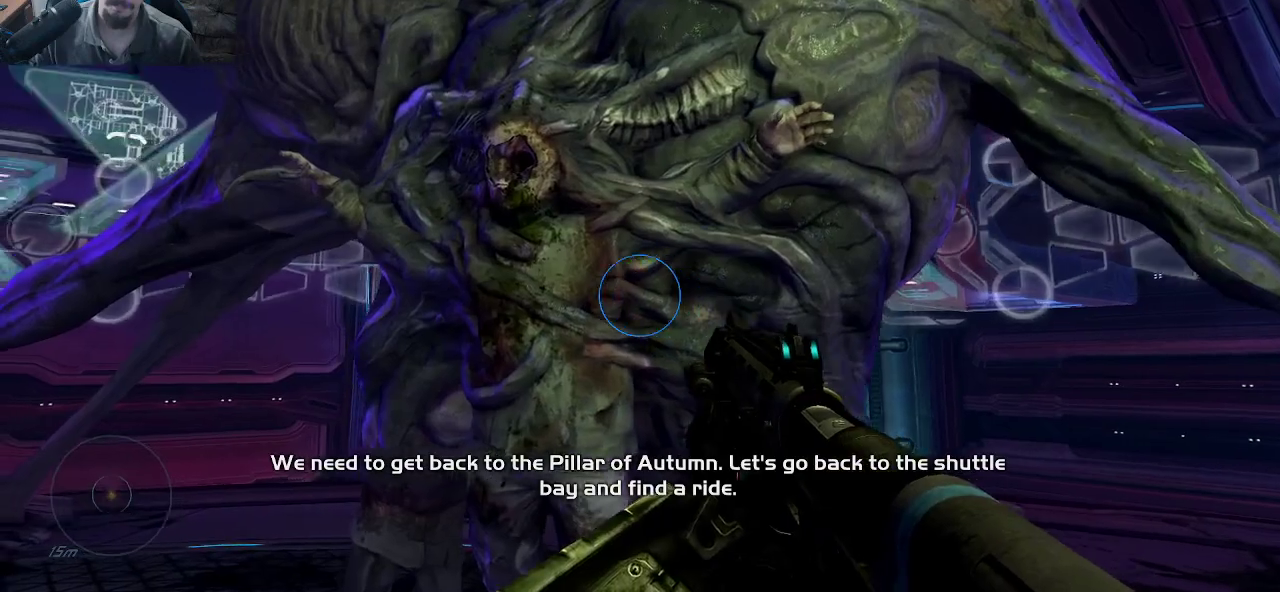
{"keys": [], "mouse": [], "mouse_move": "still", "events": [[67, "w", "down"], [167, "shift", "down"], [350, "a", "up"], [350, "shift", "up"], [350, "w", "up"]]}
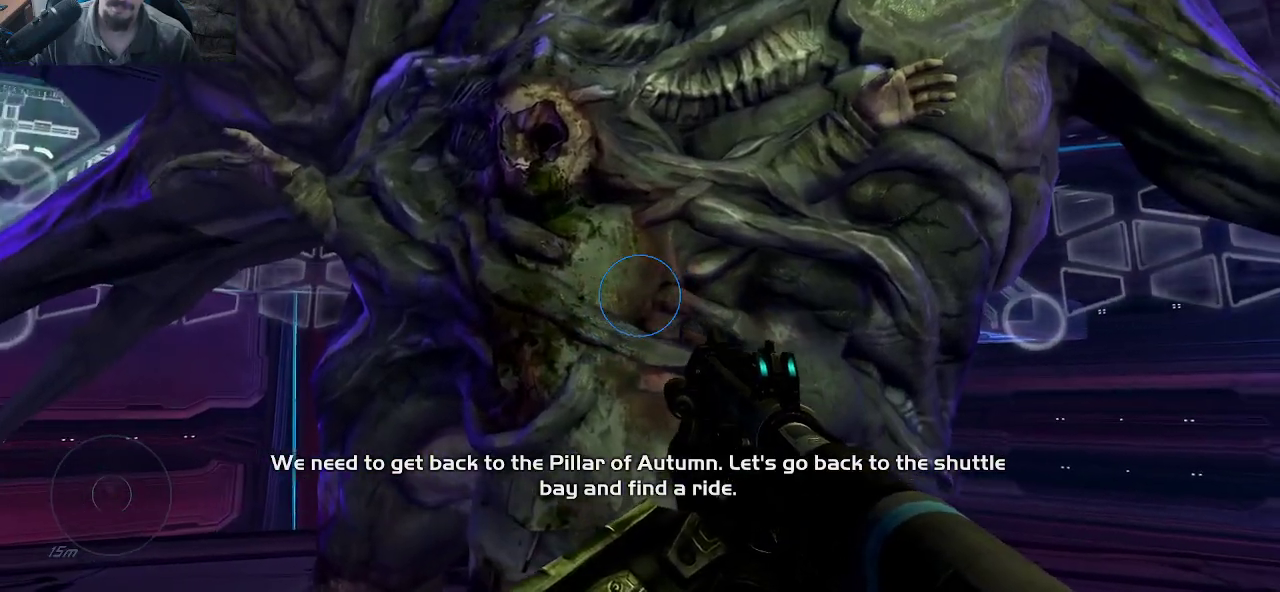
{"keys": [], "mouse": [], "mouse_move": "still", "events": []}
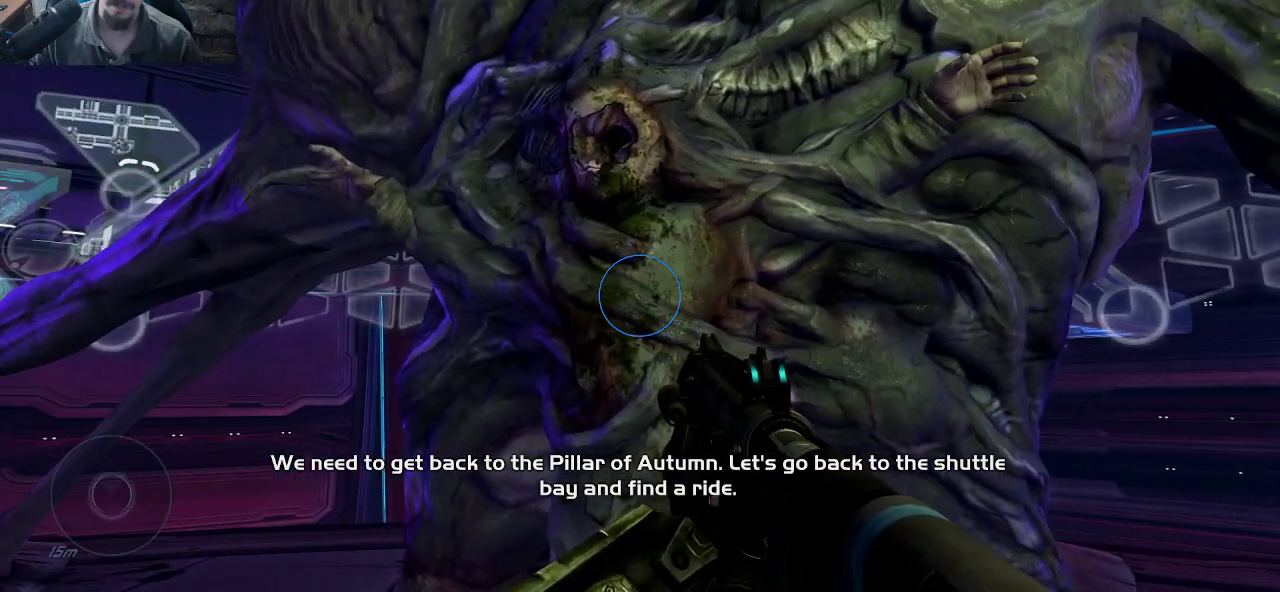
{"keys": [], "mouse": [], "mouse_move": "still", "events": []}
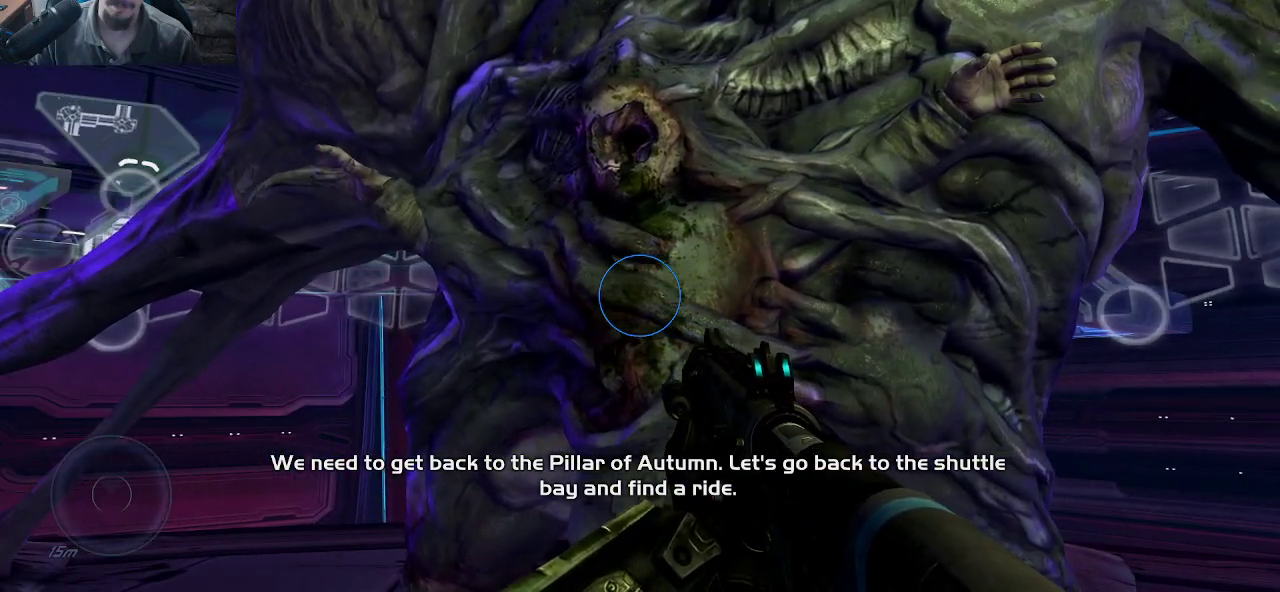
{"keys": ["a", "w"], "mouse": [], "mouse_move": "right", "events": [[217, "a", "down"], [400, "w", "down"]]}
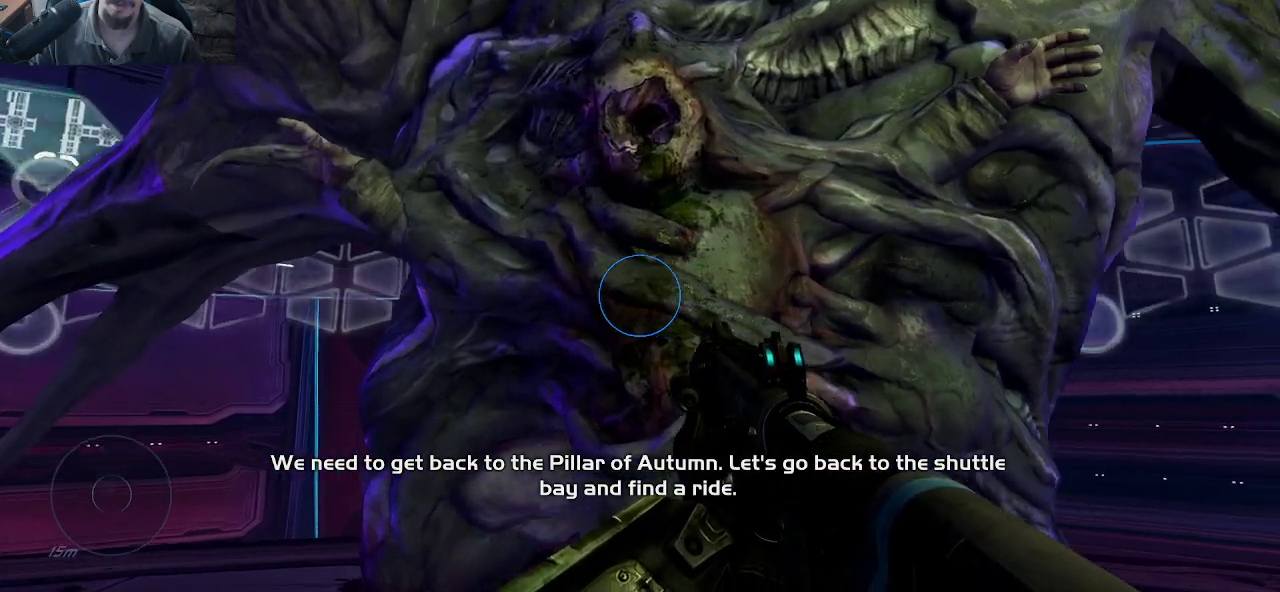
{"keys": [], "mouse": [], "mouse_move": "up-right", "events": [[100, "w", "up"], [184, "a", "up"]]}
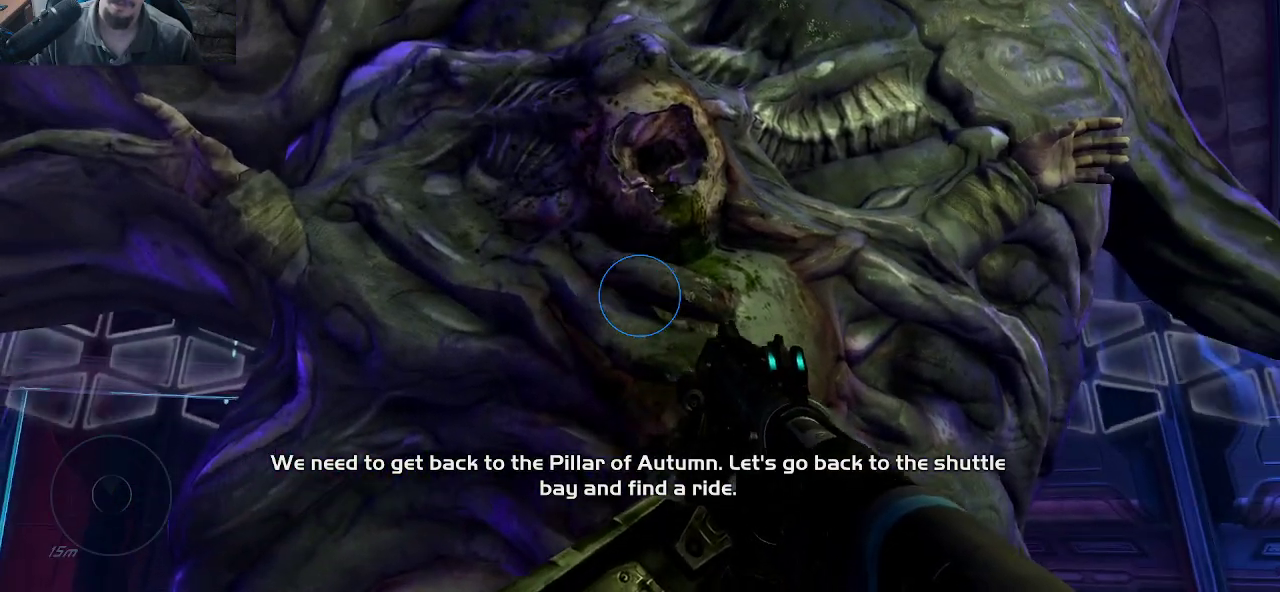
{"keys": [], "mouse": [], "mouse_move": "still", "events": []}
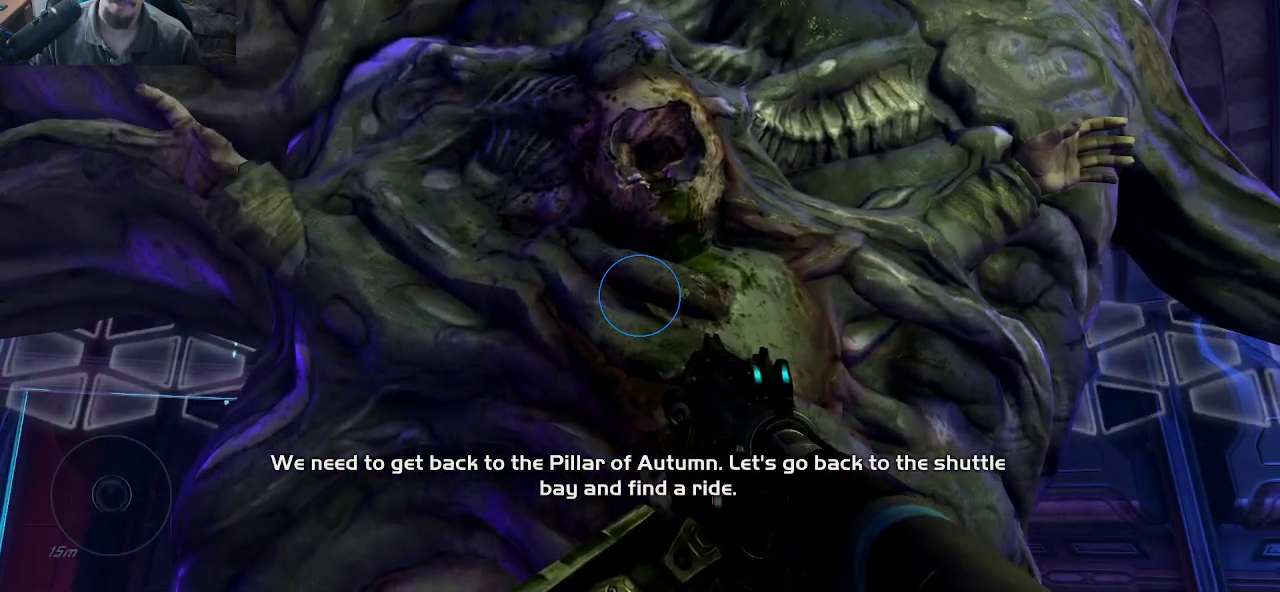
{"keys": [], "mouse": [], "mouse_move": "down", "events": []}
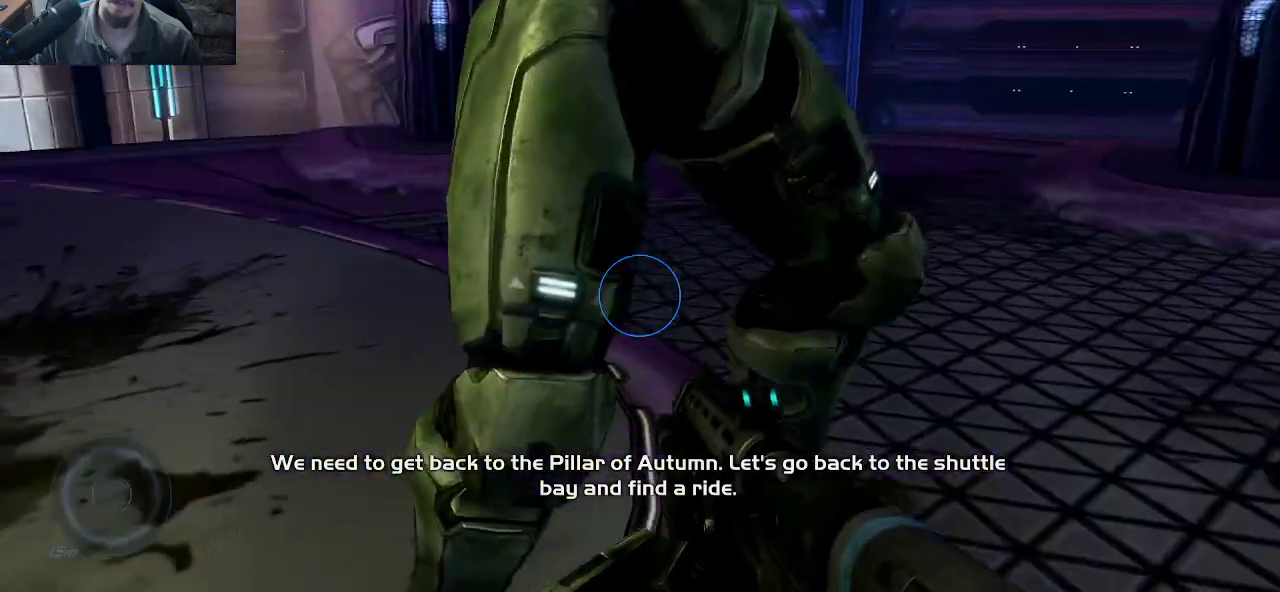
{"keys": [], "mouse": [], "mouse_move": "up", "events": []}
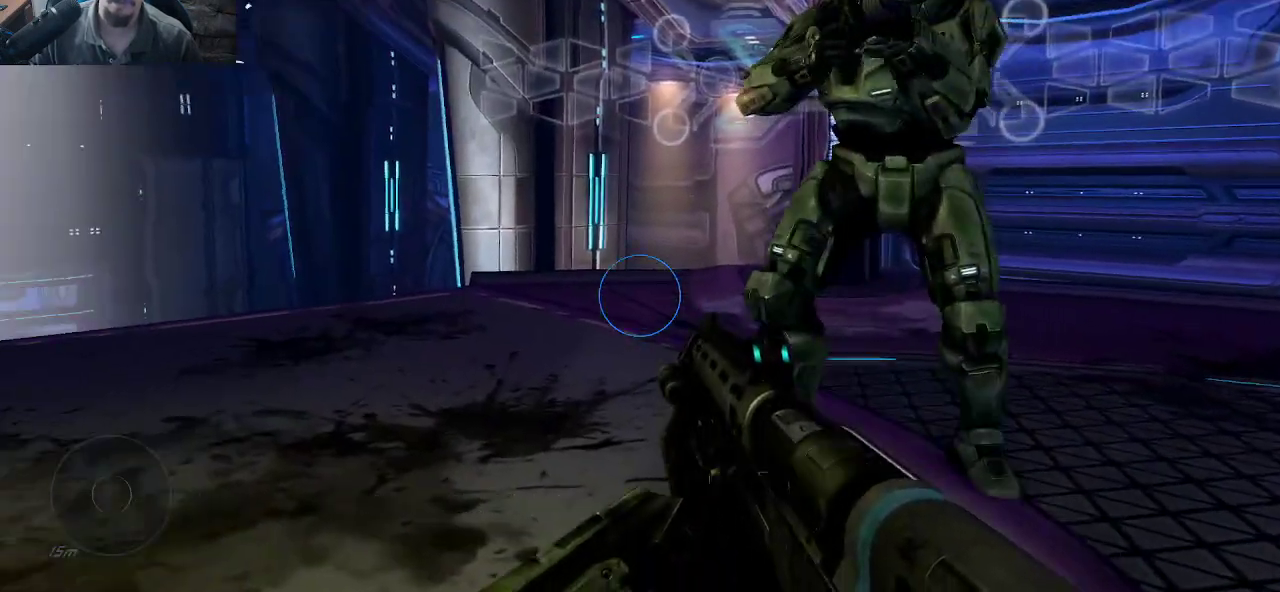
{"keys": [], "mouse": [], "mouse_move": "still", "events": [[300, "ctrl", "down"], [434, "ctrl", "up"]]}
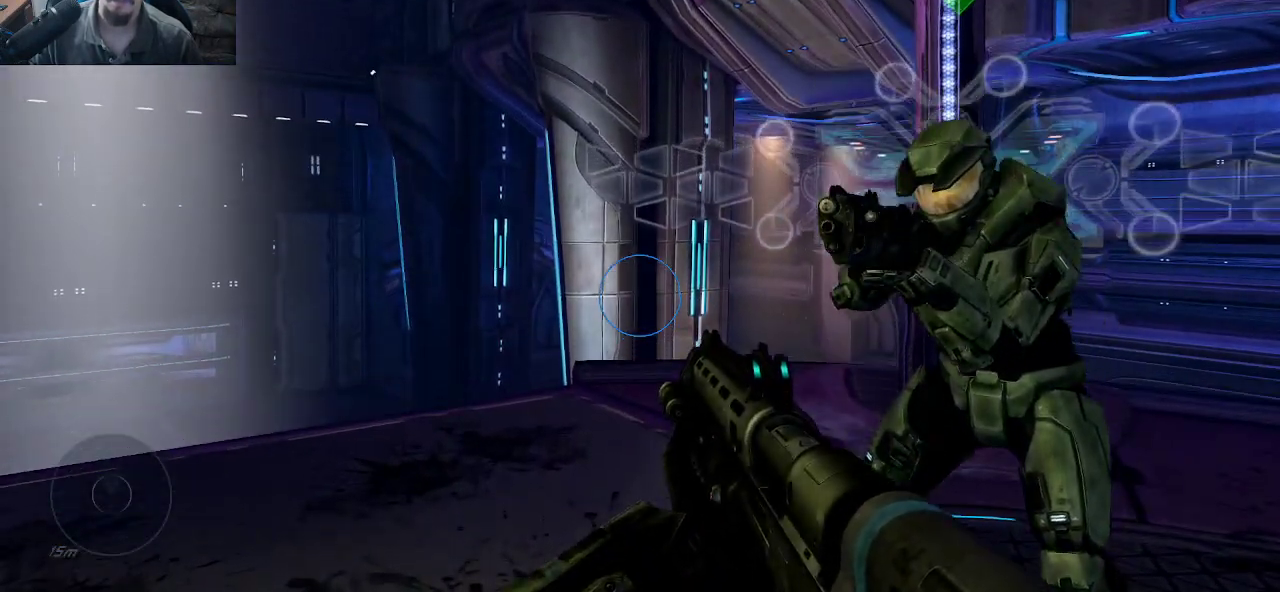
{"keys": [], "mouse": [], "mouse_move": "still", "events": []}
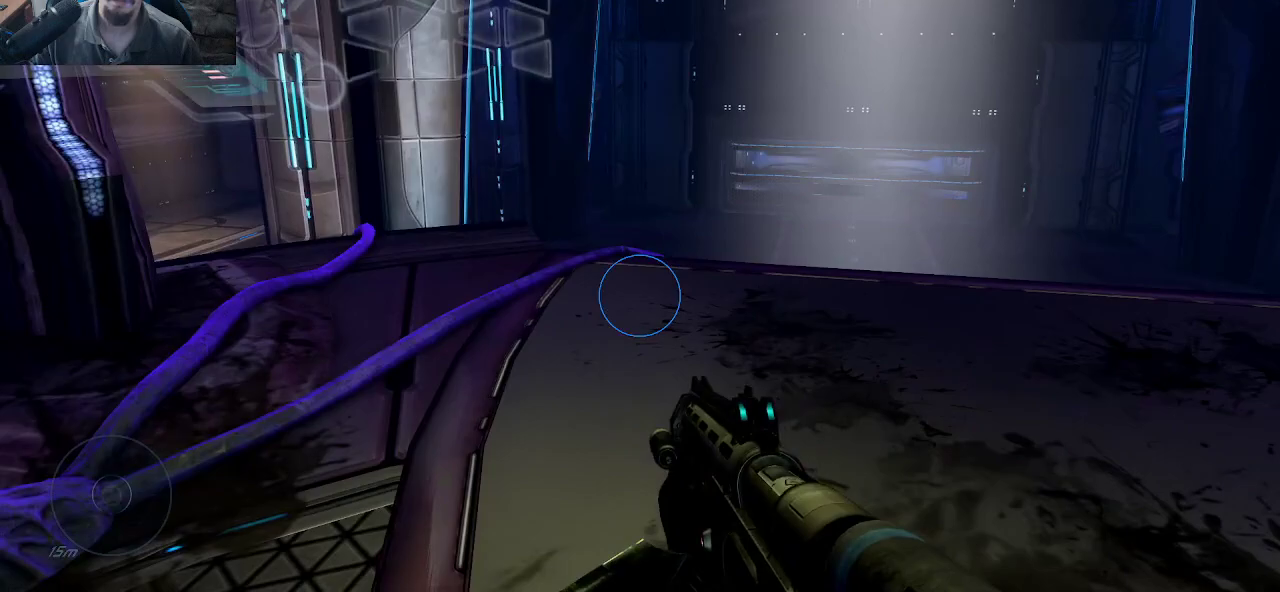
{"keys": [], "mouse": [], "mouse_move": "right", "events": []}
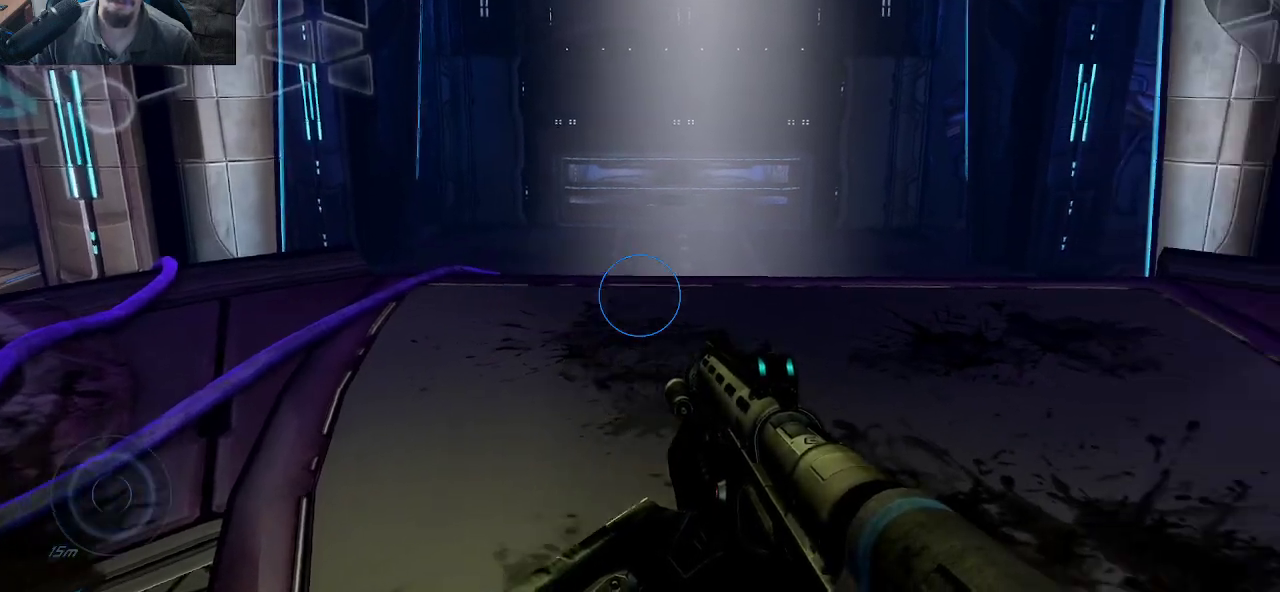
{"keys": ["a", "w"], "mouse": [], "mouse_move": "still", "events": [[67, "w", "down"], [300, "a", "down"]]}
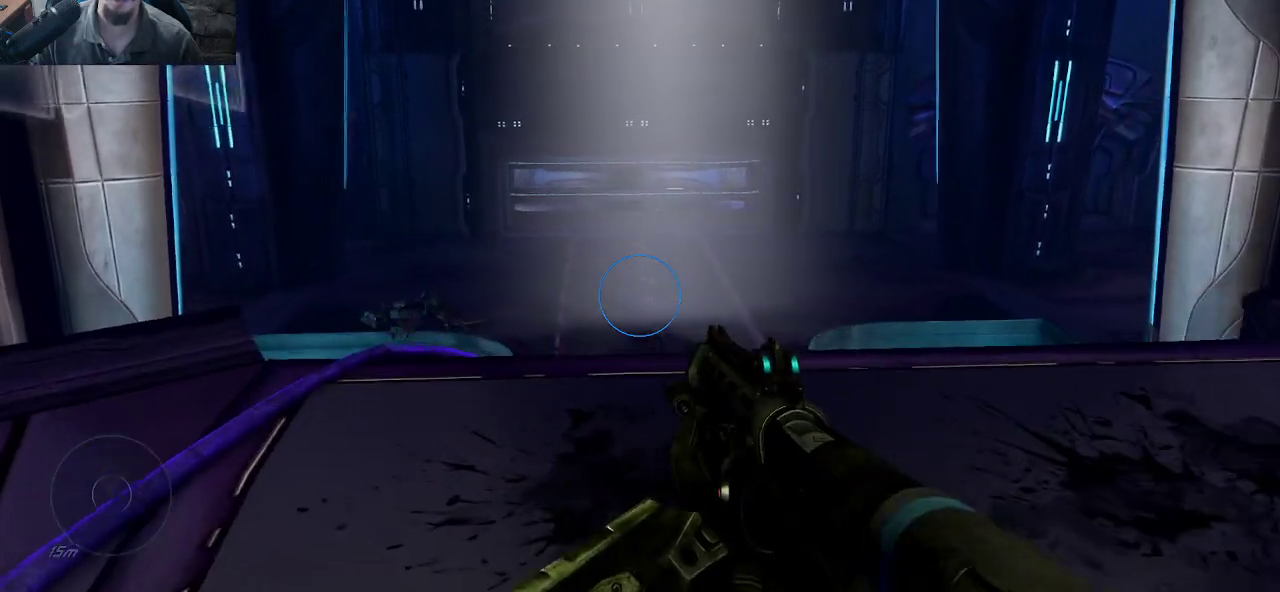
{"keys": ["w"], "mouse": [], "mouse_move": "down", "events": [[67, "a", "up"]]}
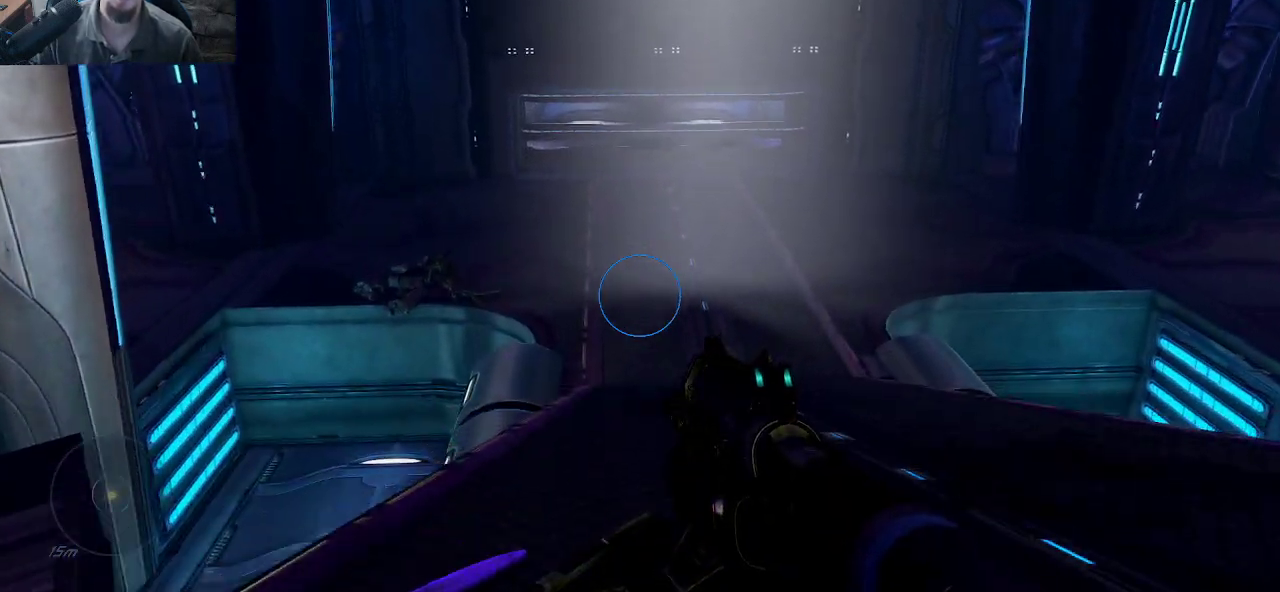
{"keys": ["a", "w"], "mouse": [], "mouse_move": "right", "events": [[417, "a", "down"]]}
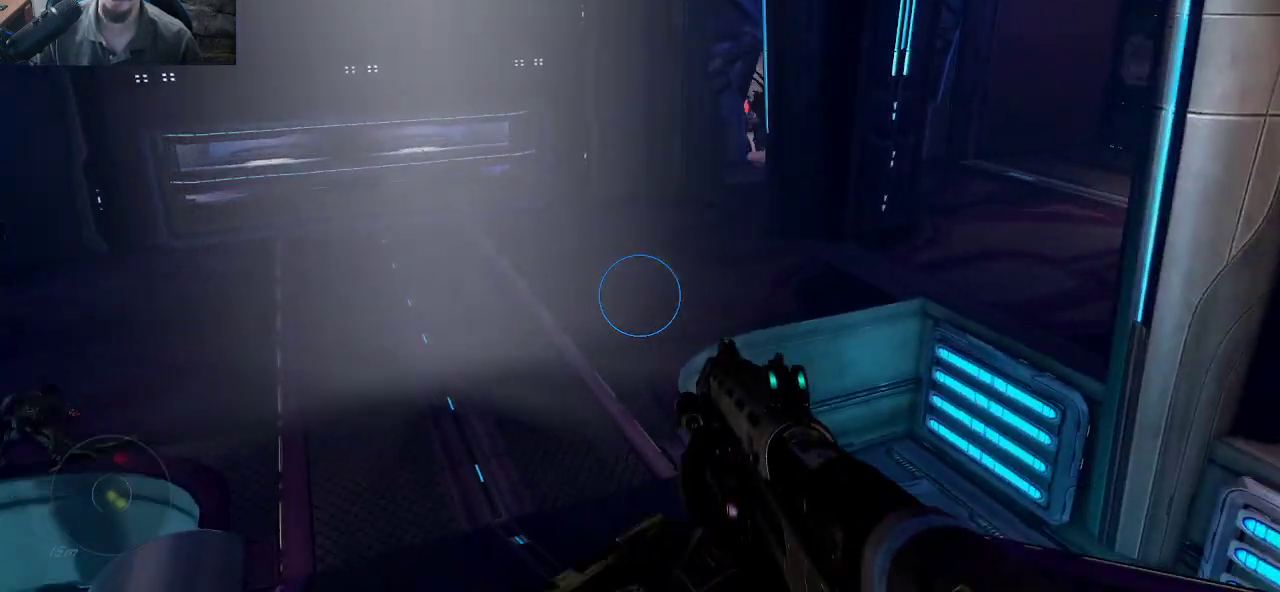
{"keys": ["a", "w"], "mouse": [], "mouse_move": "up-right", "events": [[200, "a", "up"], [384, "a", "down"]]}
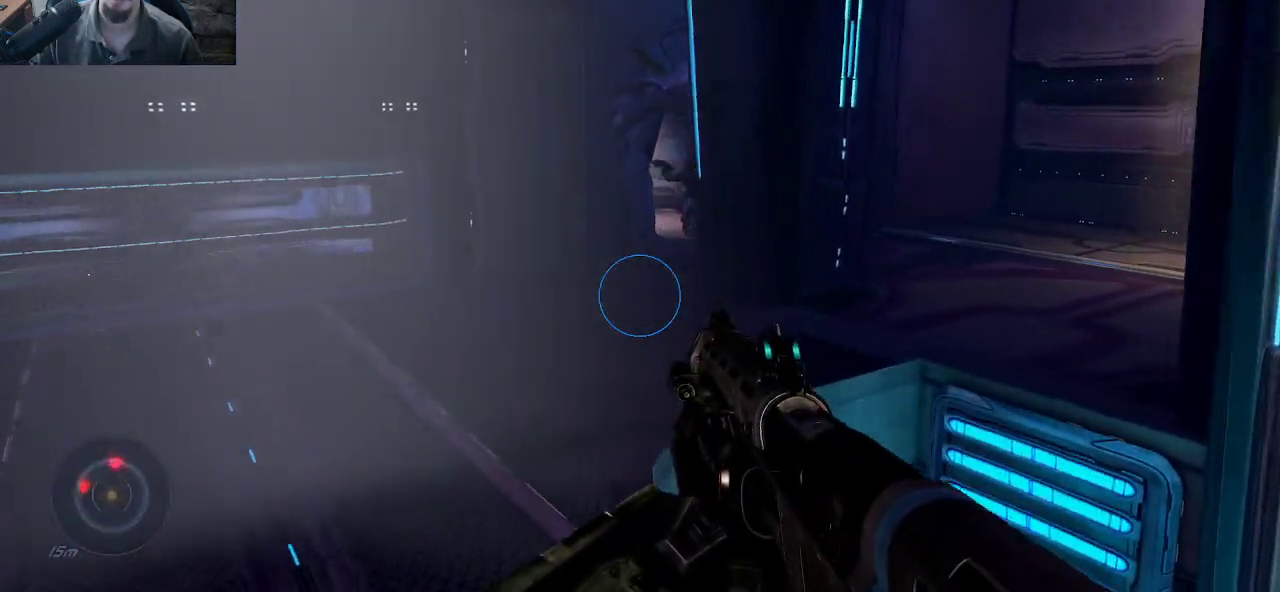
{"keys": [], "mouse": [], "mouse_move": "up", "events": [[267, "a", "up"], [350, "f", "down"], [400, "w", "up"], [500, "f", "up"]]}
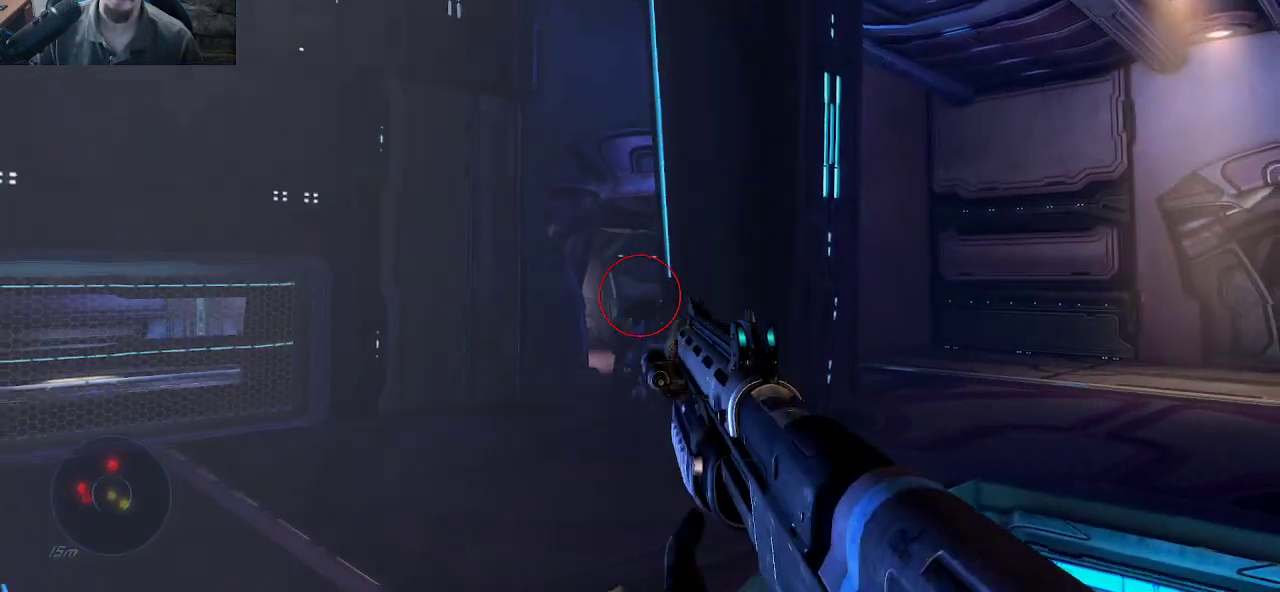
{"keys": ["d", "s"], "mouse": [], "mouse_move": "left", "events": [[134, "d", "down"], [184, "s", "down"]]}
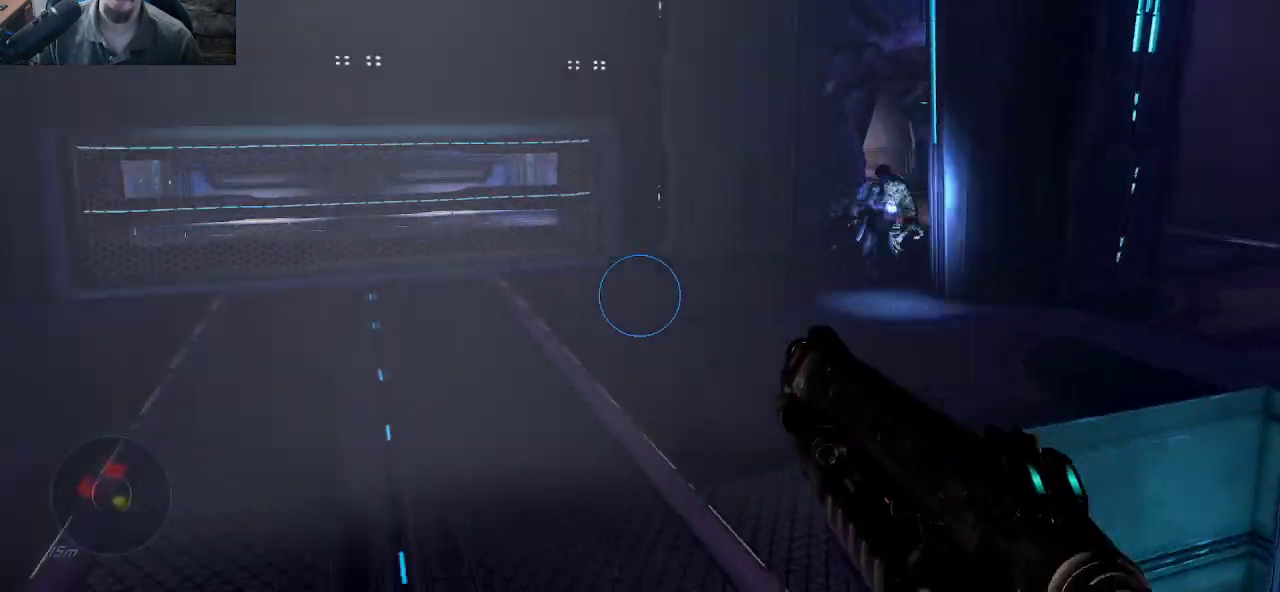
{"keys": ["s", "space"], "mouse": [], "mouse_move": "left", "events": [[17, "d", "up"], [334, "space", "down"]]}
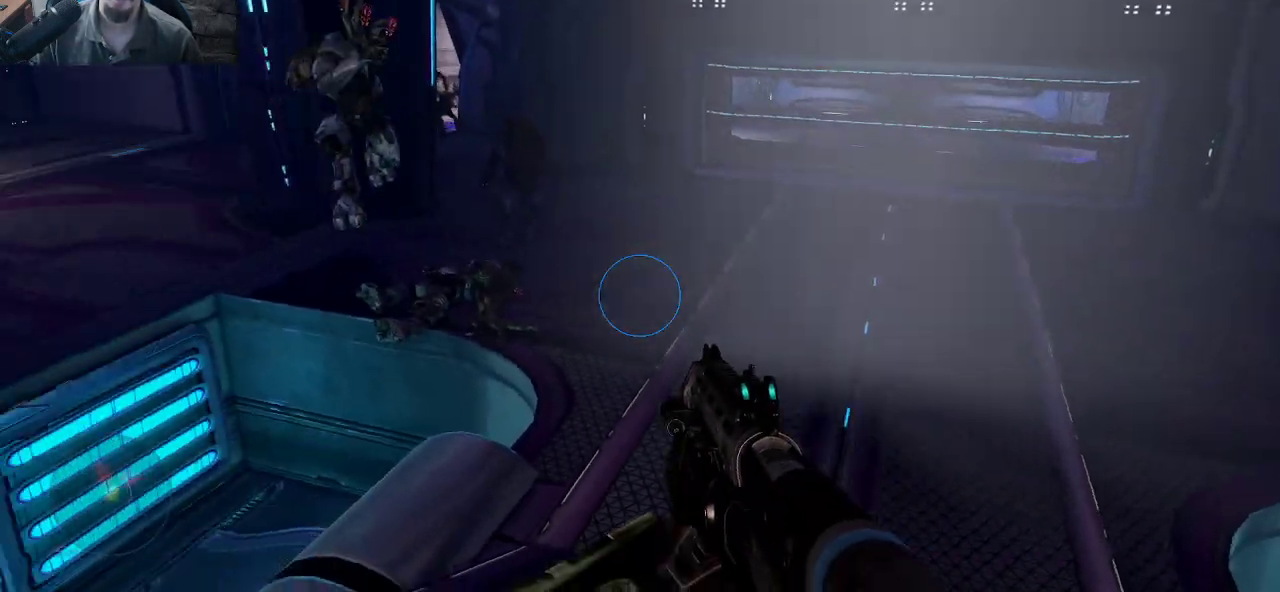
{"keys": ["f", "s"], "mouse": [], "mouse_move": "up", "events": [[34, "space", "up"], [267, "f", "down"], [350, "f", "up"], [450, "f", "down"]]}
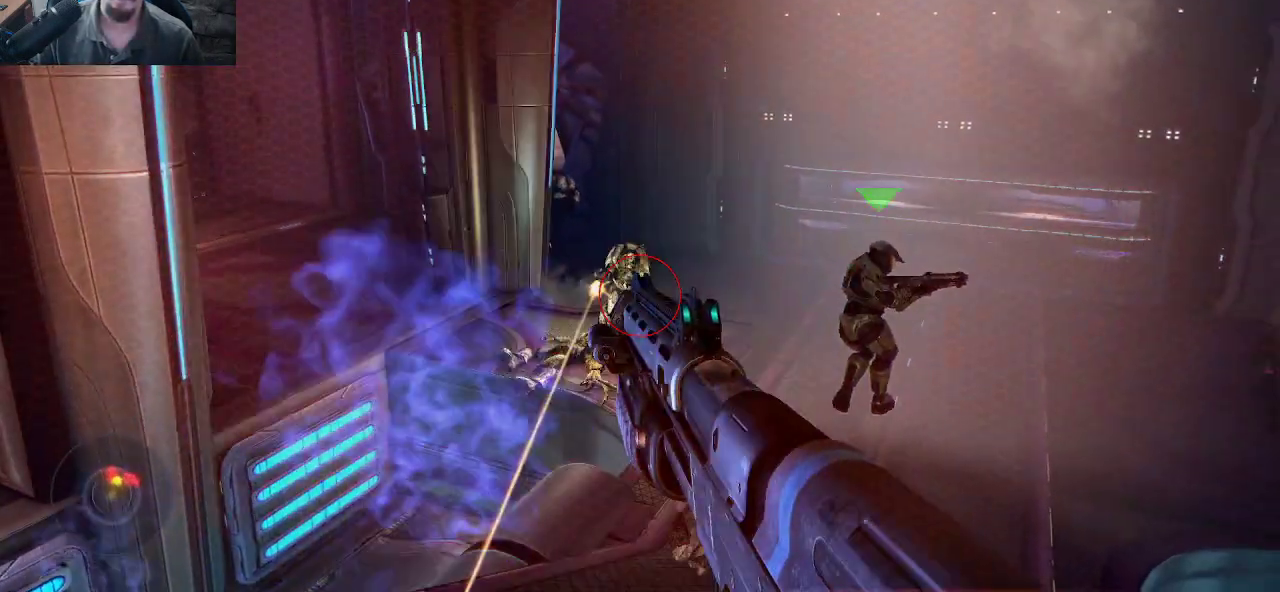
{"keys": ["a", "s"], "mouse": [], "mouse_move": "still", "events": [[50, "a", "down"], [84, "f", "up"]]}
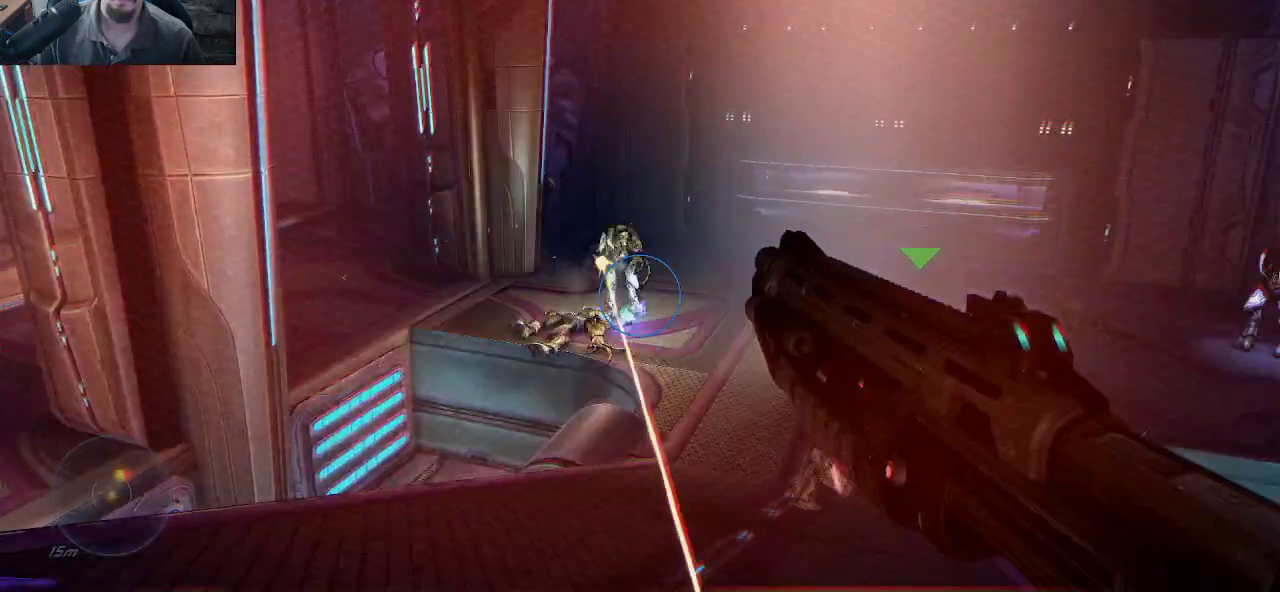
{"keys": ["a", "s"], "mouse": [], "mouse_move": "right", "events": []}
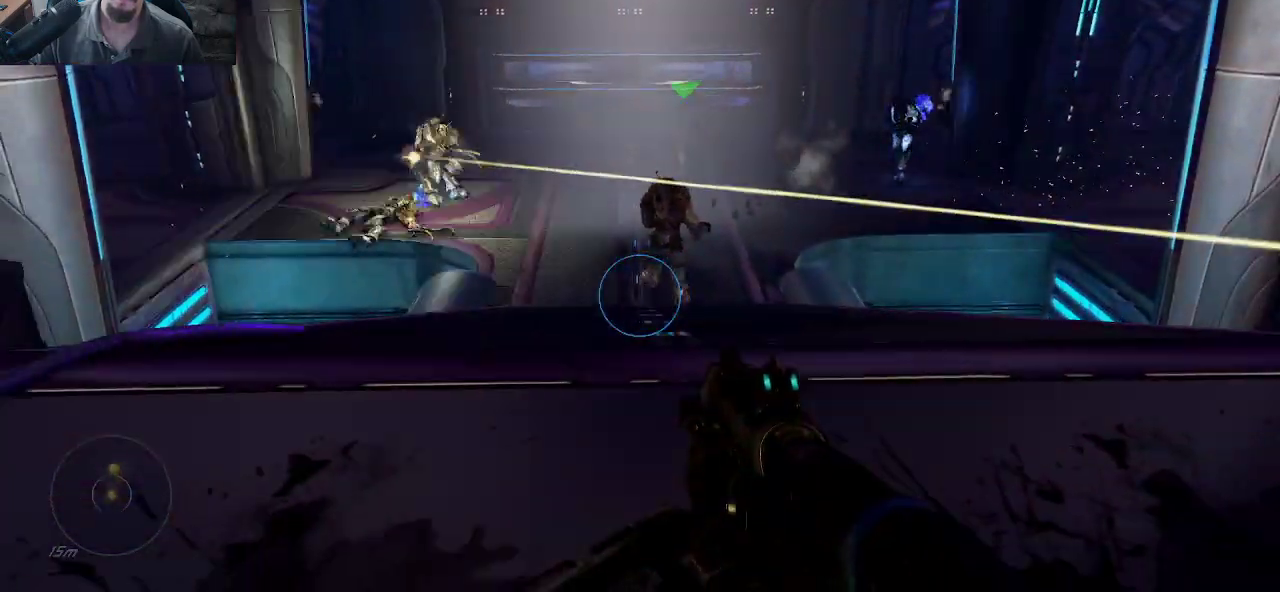
{"keys": ["d", "w"], "mouse": [], "mouse_move": "still", "events": [[317, "a", "up"], [317, "s", "up"], [400, "w", "down"], [450, "d", "down"]]}
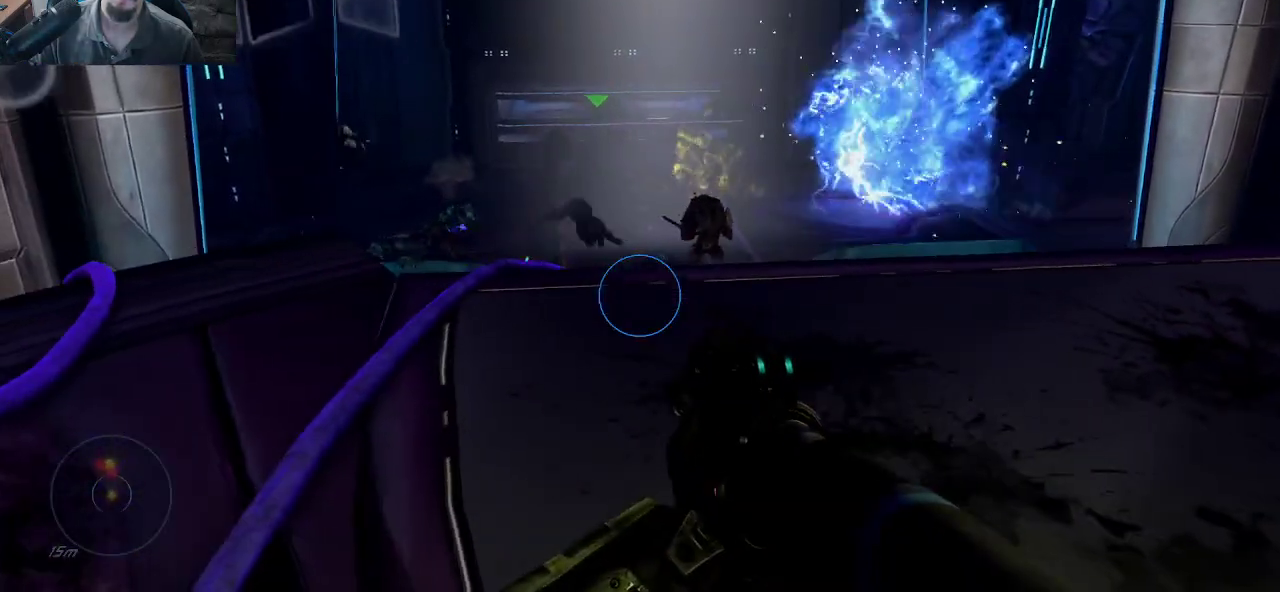
{"keys": ["d", "w"], "mouse": [], "mouse_move": "still", "events": []}
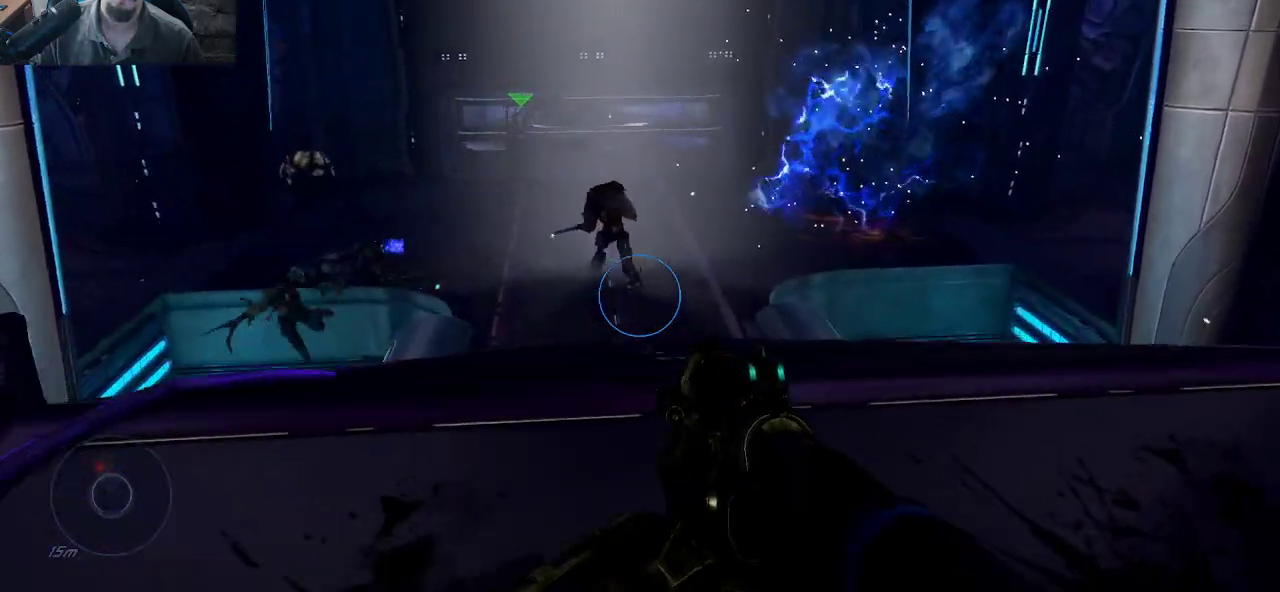
{"keys": ["w"], "mouse": ["left"], "mouse_move": "left", "events": [[250, "d", "up"], [384, "mouse_left", "down"]]}
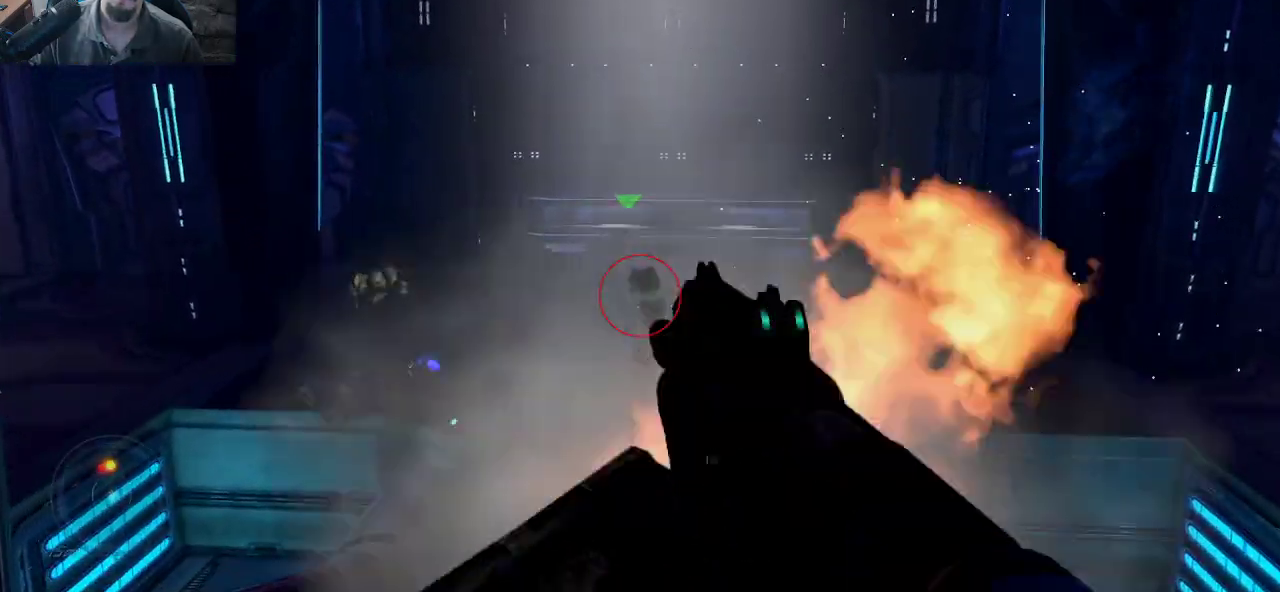
{"keys": ["w"], "mouse": [], "mouse_move": "left", "events": [[67, "mouse_left", "up"]]}
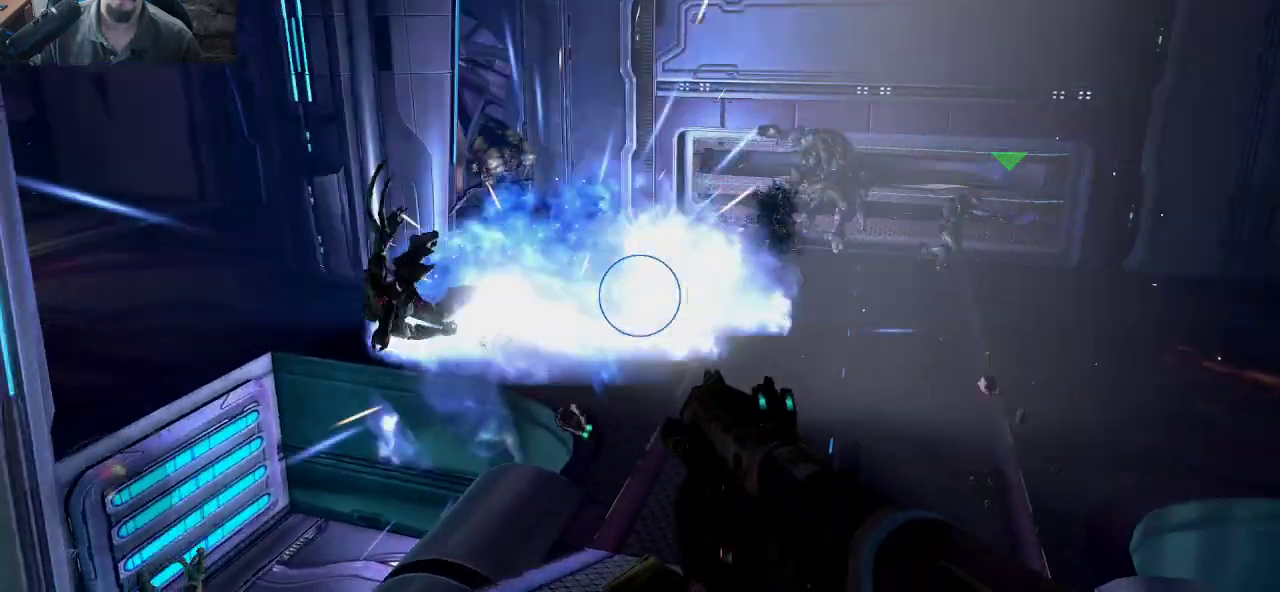
{"keys": ["d", "w"], "mouse": [], "mouse_move": "right", "events": [[284, "d", "down"]]}
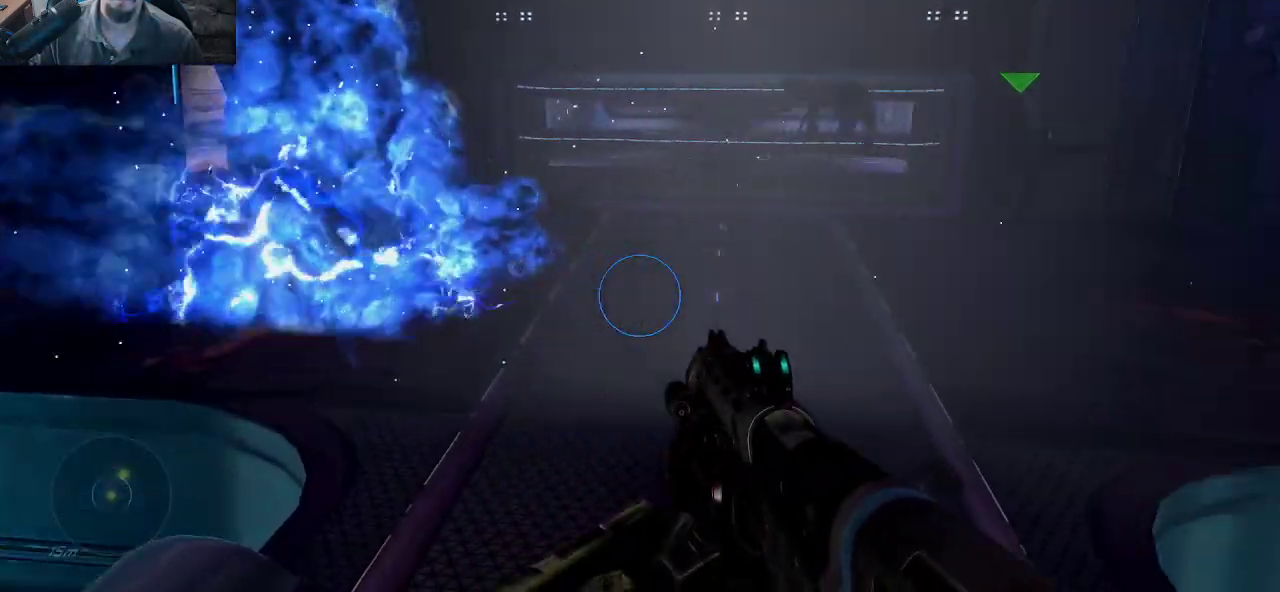
{"keys": ["a", "w"], "mouse": [], "mouse_move": "right", "events": [[100, "d", "up"], [250, "a", "down"]]}
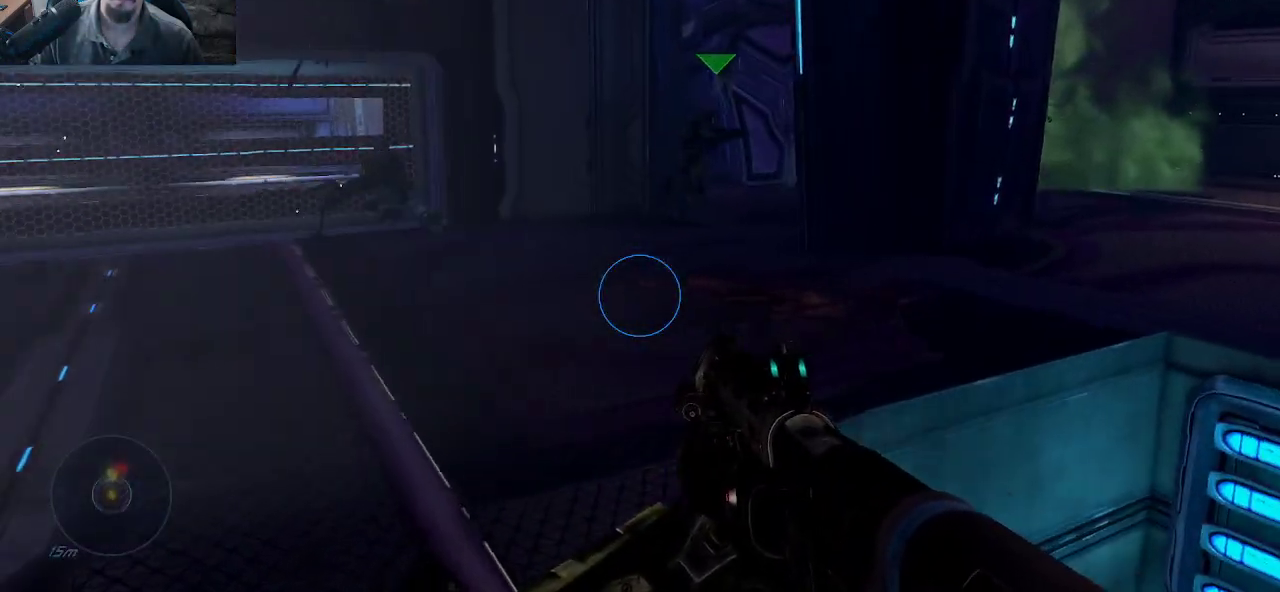
{"keys": ["w"], "mouse": [], "mouse_move": "still", "events": [[117, "a", "up"]]}